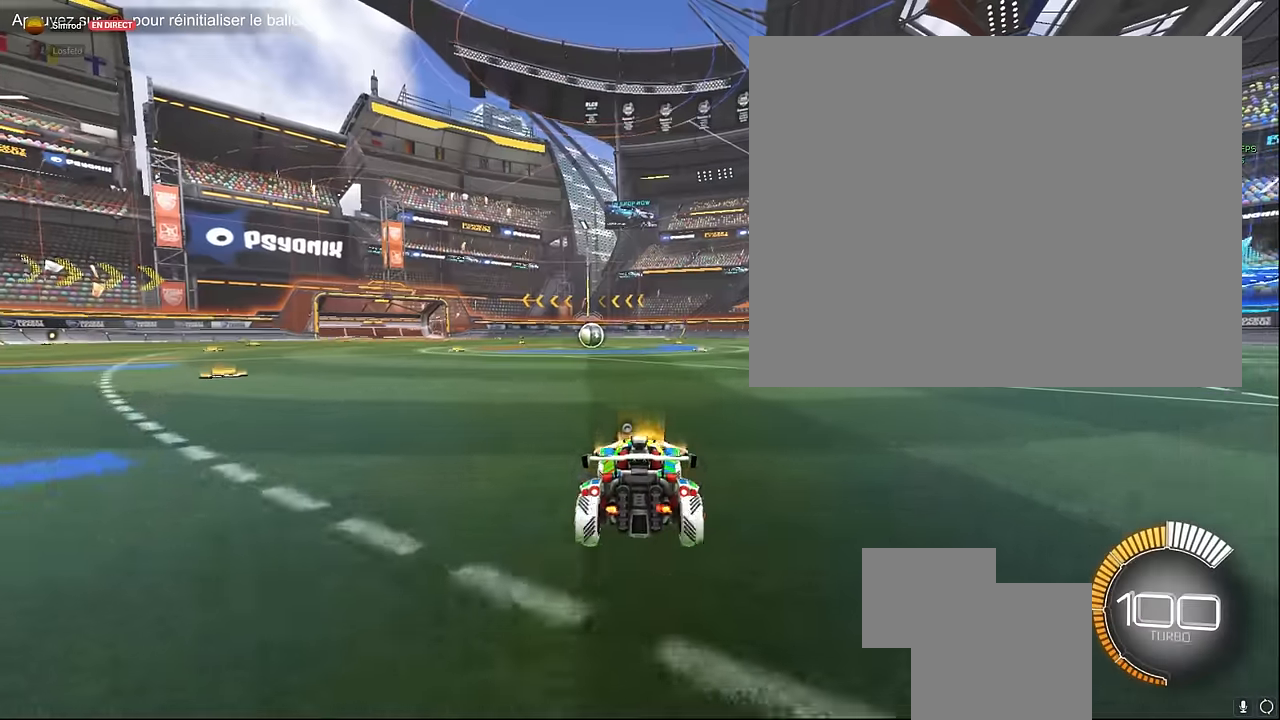
Gameplay with a controller (Xbox layout); each line is a JSON object with the inputs held at the frame after it. "events" lists button and stick changes between this image and that frame as [ms after this image, input, new state], when the widget could be followed in between. Not read: DPAD_DOWN DPAD_LEFT DPAD_RIGHT DPAD_UP L3 R3 SELECT START right_stick.
{"buttons": ["A", "R2"], "left_stick": "down", "events": [[375, "A", "down"], [417, "left_stick", "down"]]}
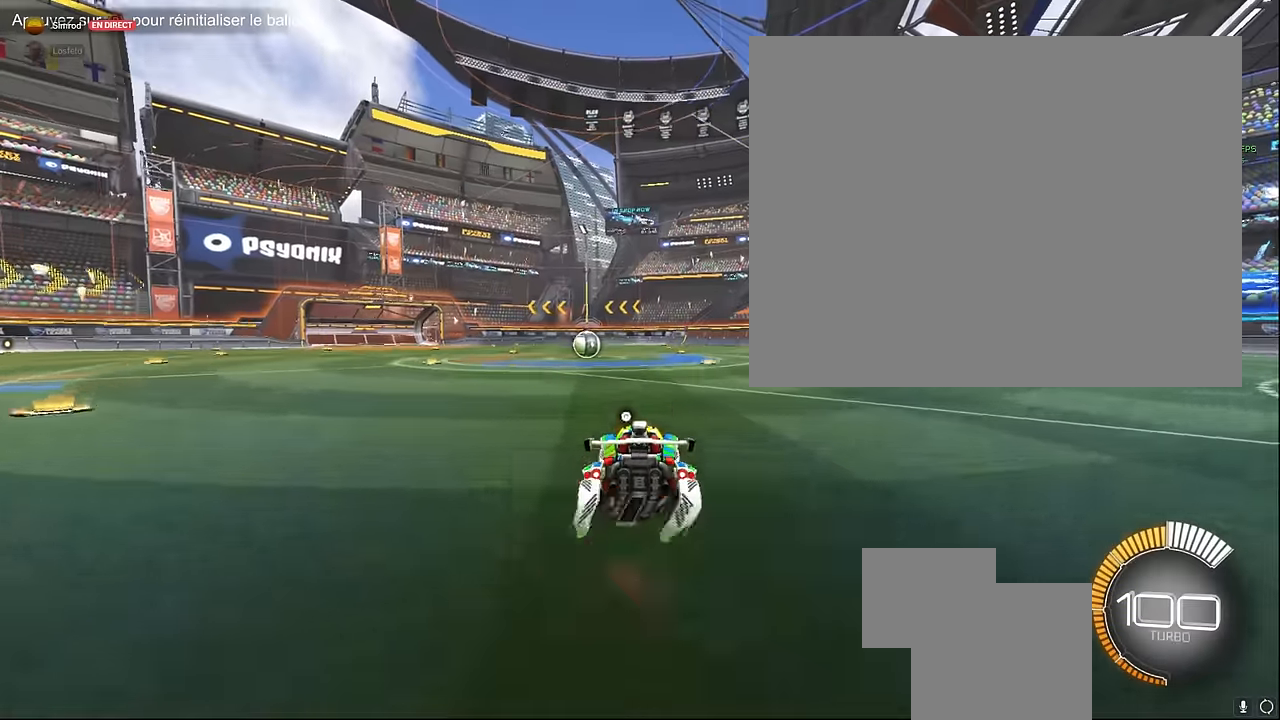
{"buttons": ["X", "L1", "R2"], "left_stick": "down", "events": [[42, "A", "up"], [125, "L1", "down"], [125, "X", "down"]]}
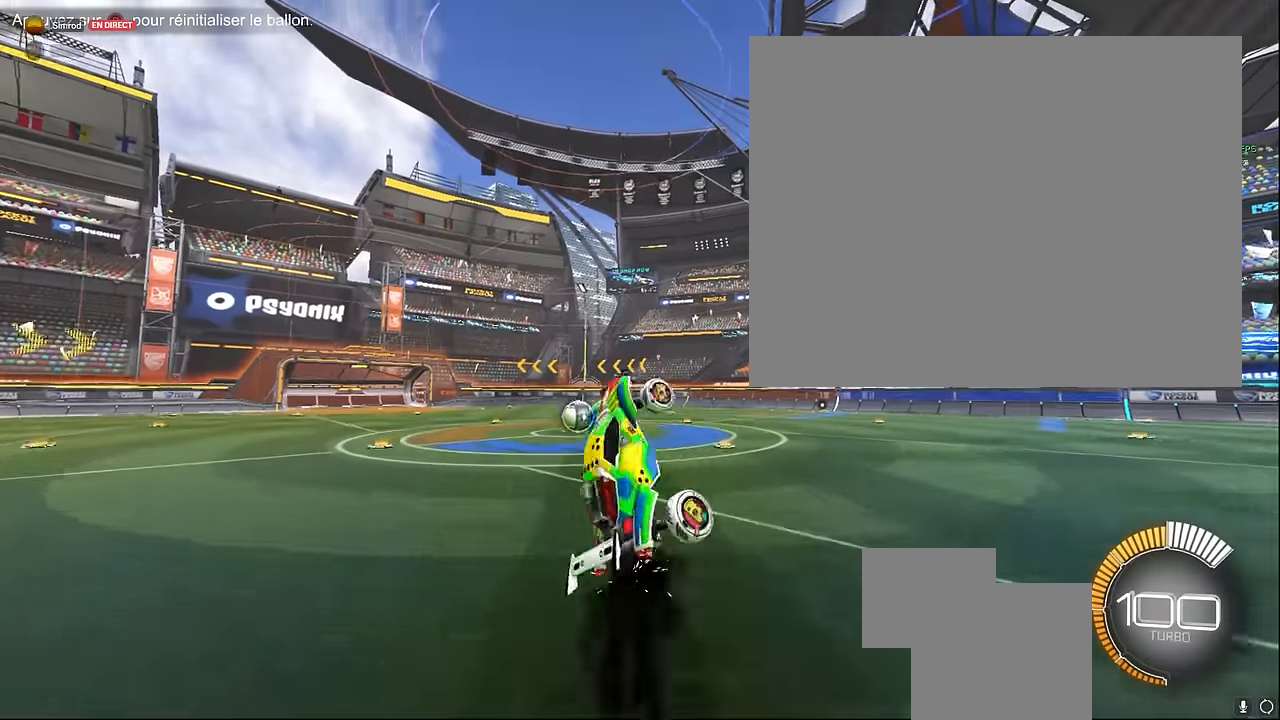
{"buttons": ["X", "L1", "R2"], "left_stick": "left", "events": [[375, "left_stick", "down-left"], [500, "left_stick", "left"]]}
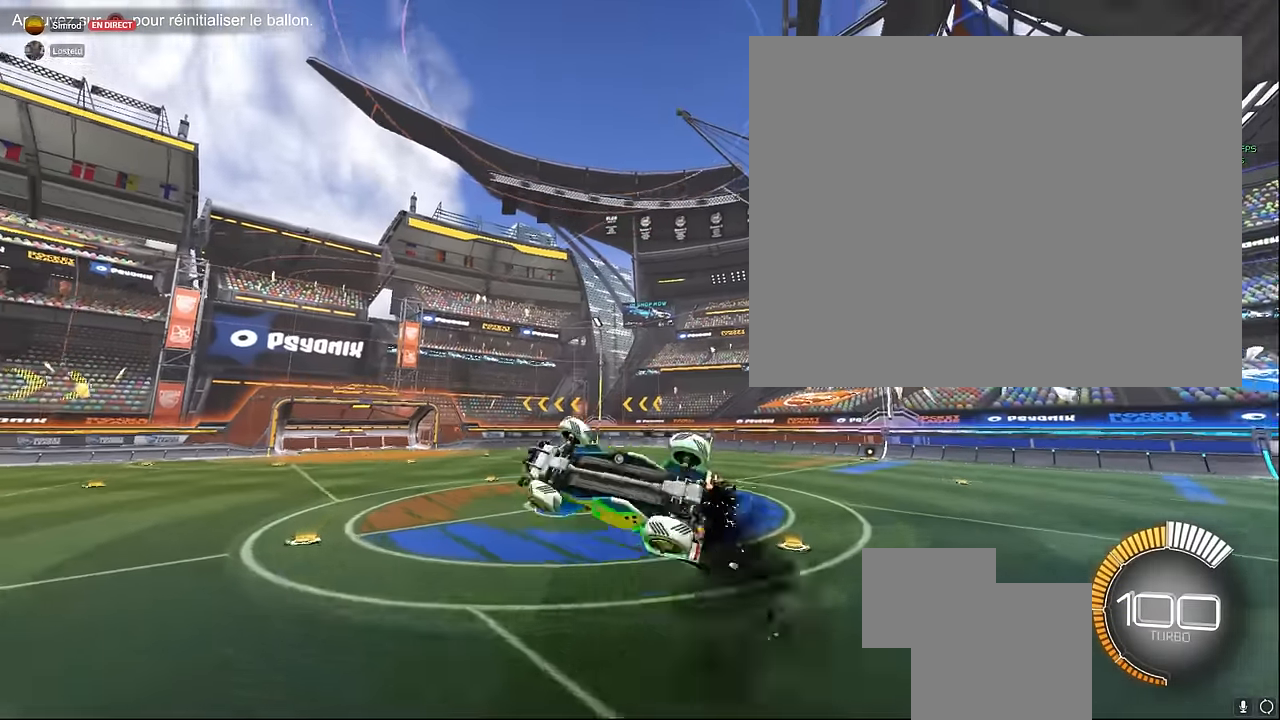
{"buttons": ["X", "L1", "R2"], "left_stick": "up-right", "events": [[250, "left_stick", "up"], [417, "left_stick", "up-right"]]}
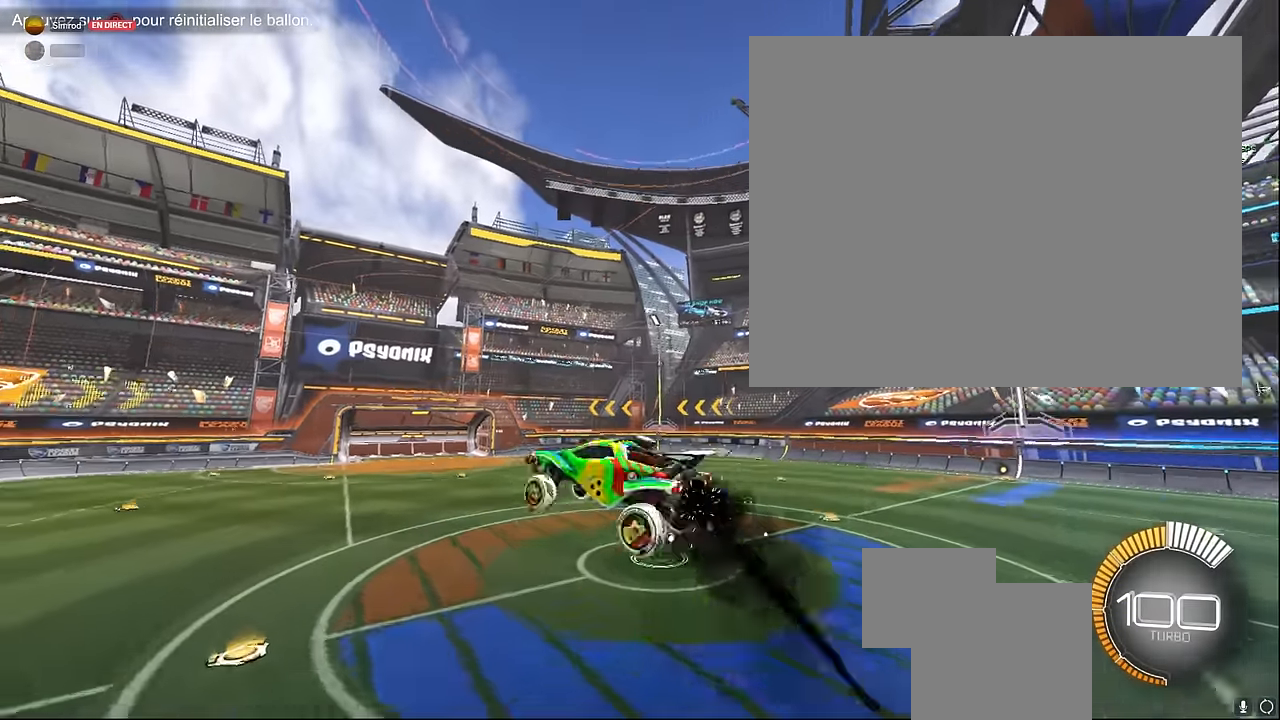
{"buttons": ["X", "L1", "R2"], "left_stick": "down-right", "events": [[83, "left_stick", "right"], [500, "left_stick", "down-right"]]}
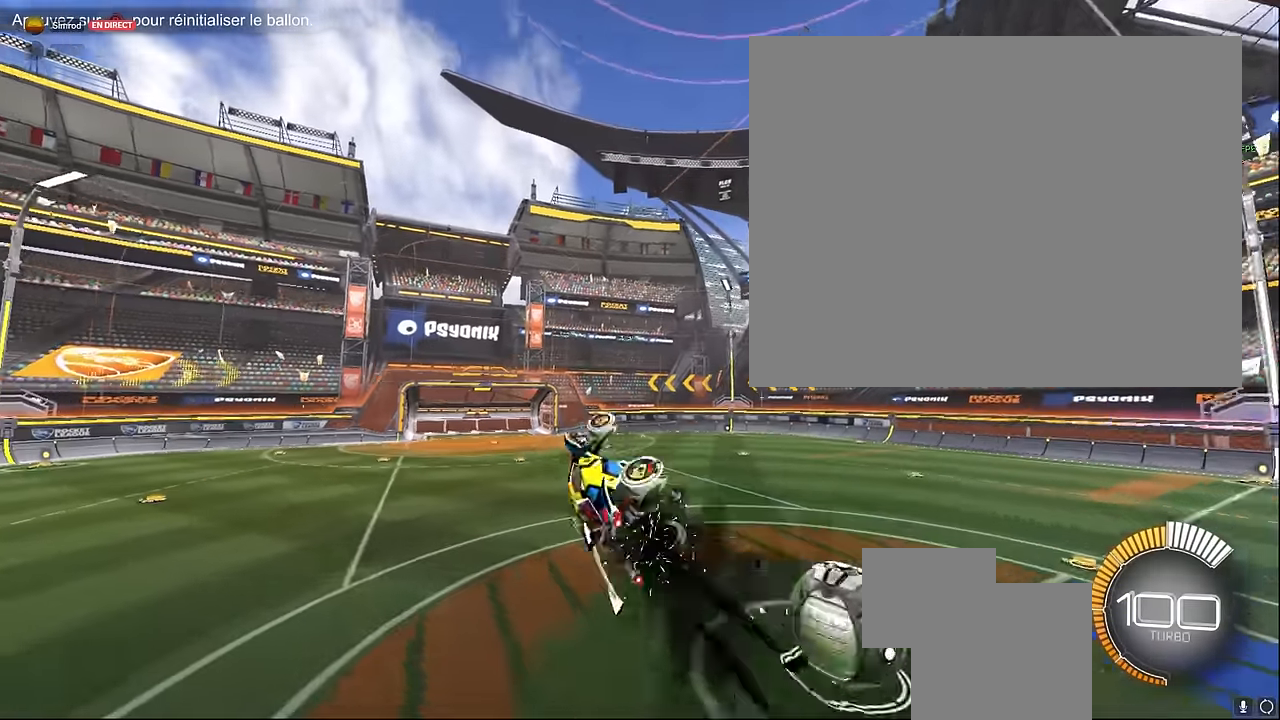
{"buttons": ["X", "L1", "R2"], "left_stick": "left", "events": [[167, "left_stick", "down"], [375, "left_stick", "down-left"], [500, "left_stick", "left"]]}
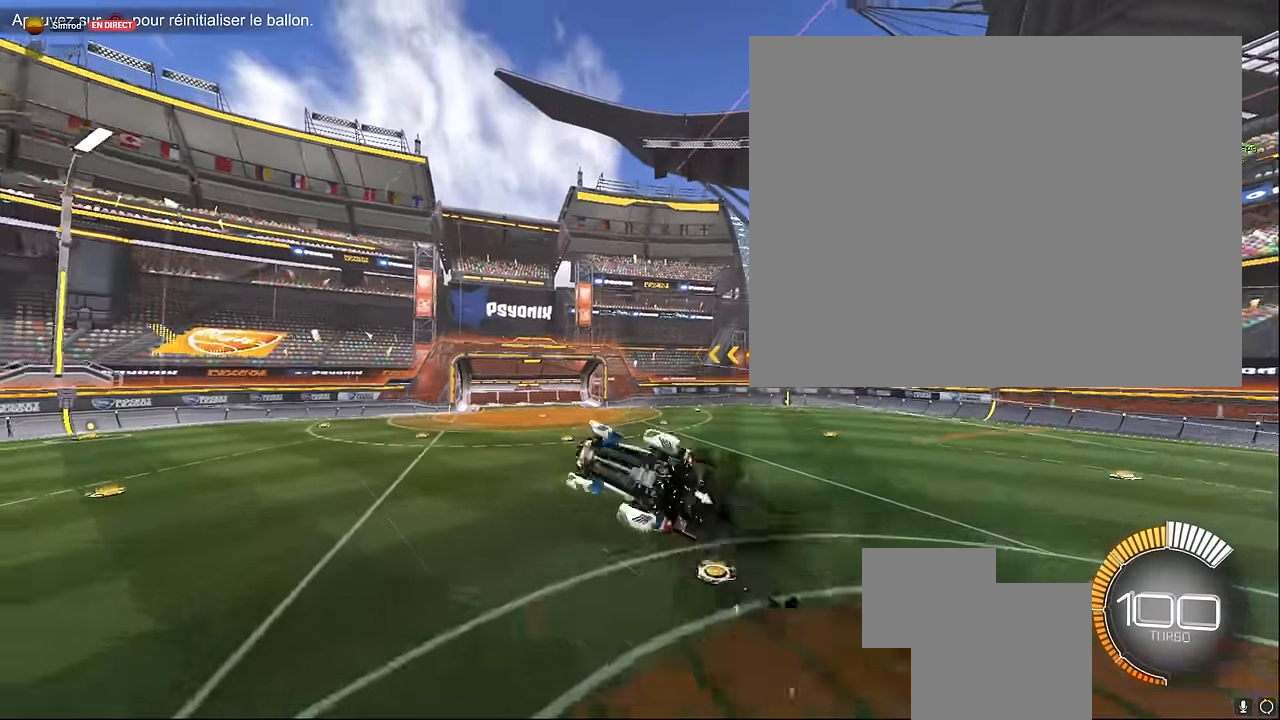
{"buttons": ["X", "L1", "R2"], "left_stick": "up", "events": [[375, "left_stick", "up"]]}
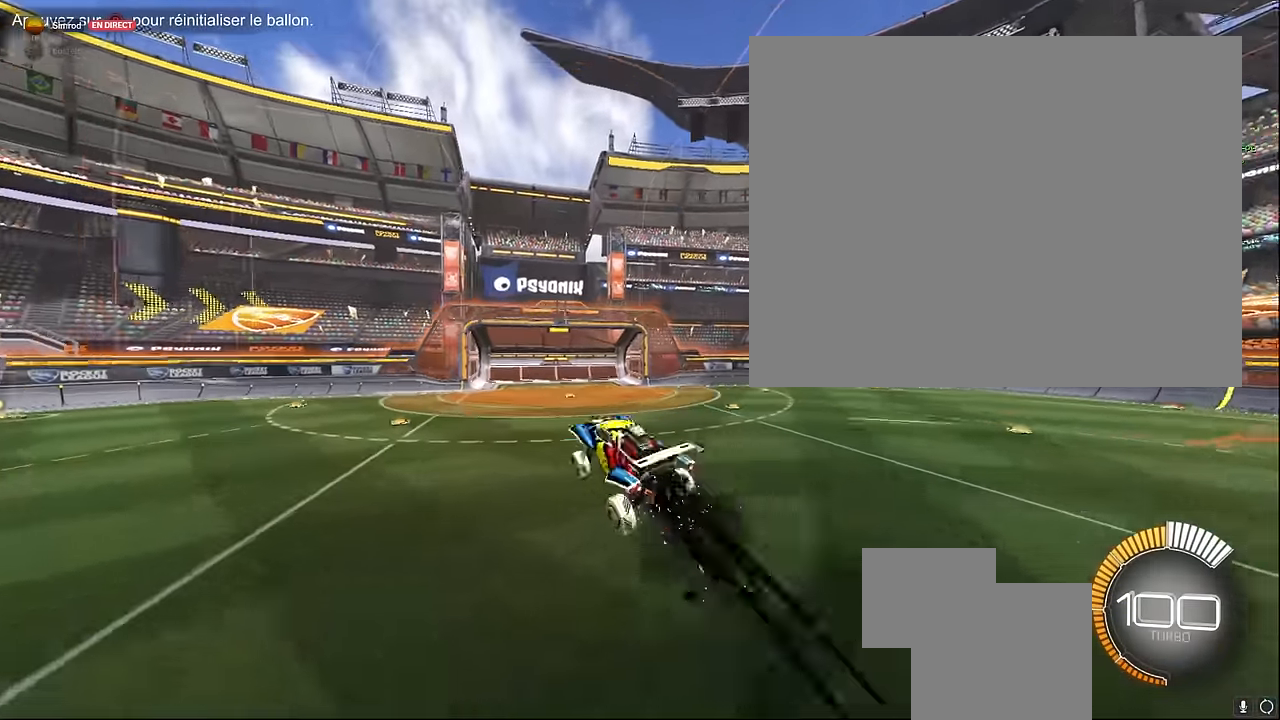
{"buttons": ["R2"], "left_stick": "center", "events": [[42, "left_stick", "up-right"], [83, "X", "up"], [125, "R1", "down"], [208, "left_stick", "center"], [250, "L1", "up"], [333, "R1", "up"]]}
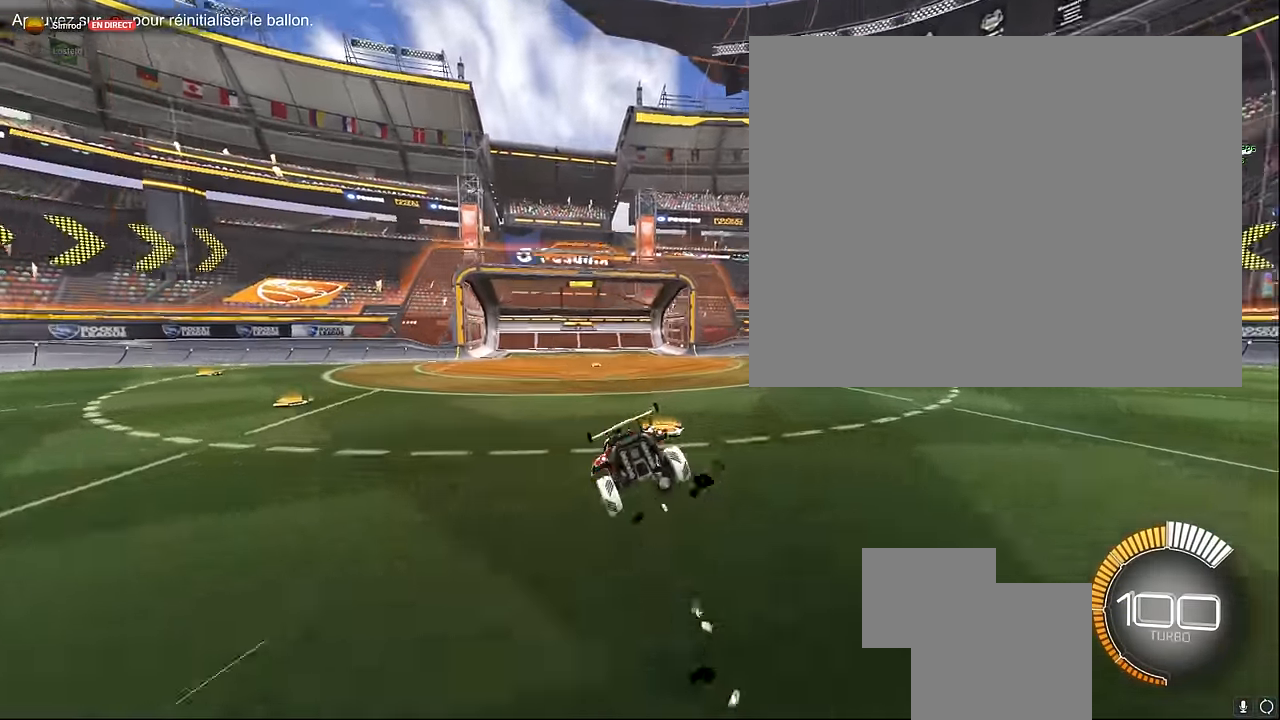
{"buttons": [], "left_stick": "center", "events": [[333, "R2", "up"]]}
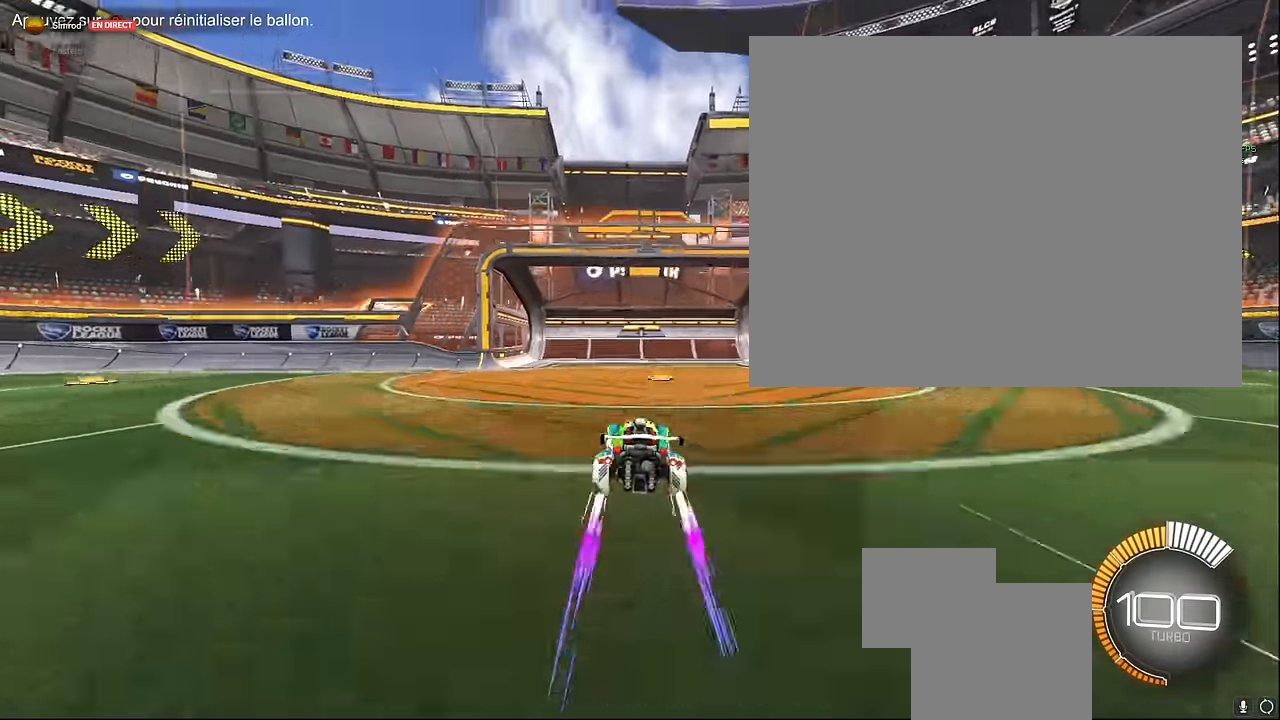
{"buttons": ["R2"], "left_stick": "center", "events": [[458, "R2", "down"]]}
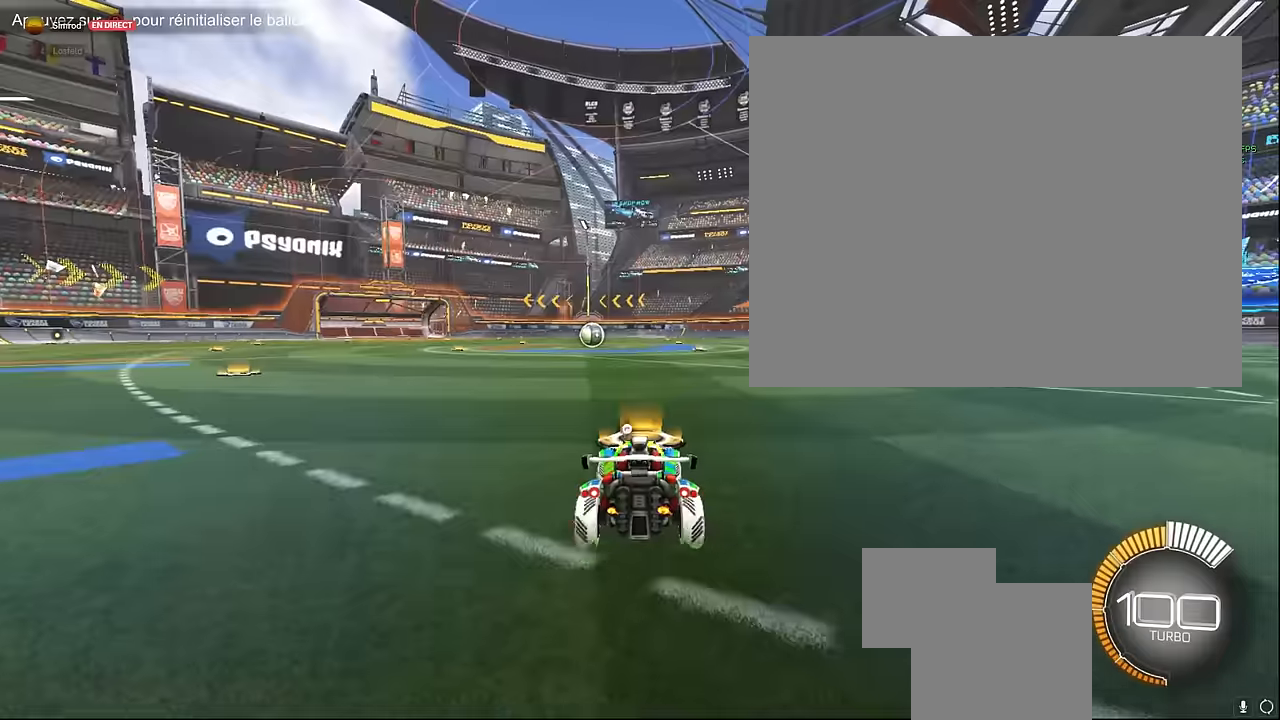
{"buttons": ["R2"], "left_stick": "center", "events": []}
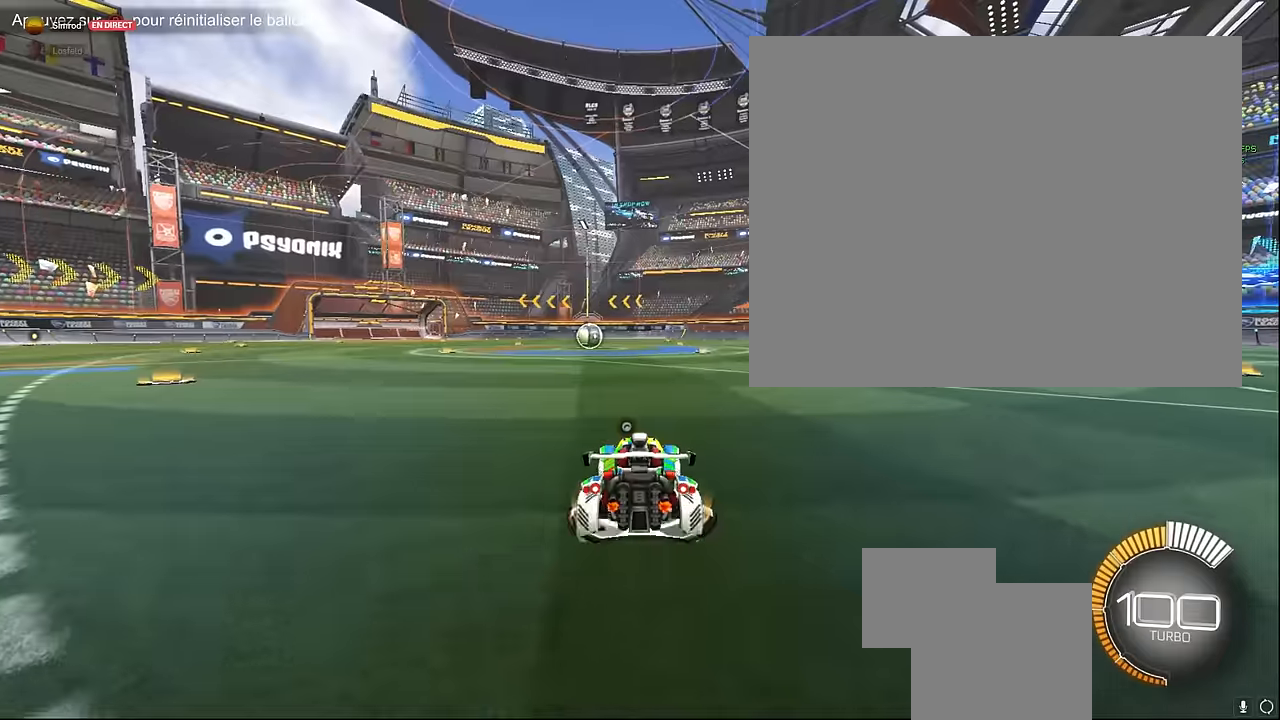
{"buttons": ["R2"], "left_stick": "down", "events": [[250, "A", "down"], [291, "left_stick", "down"], [500, "A", "up"]]}
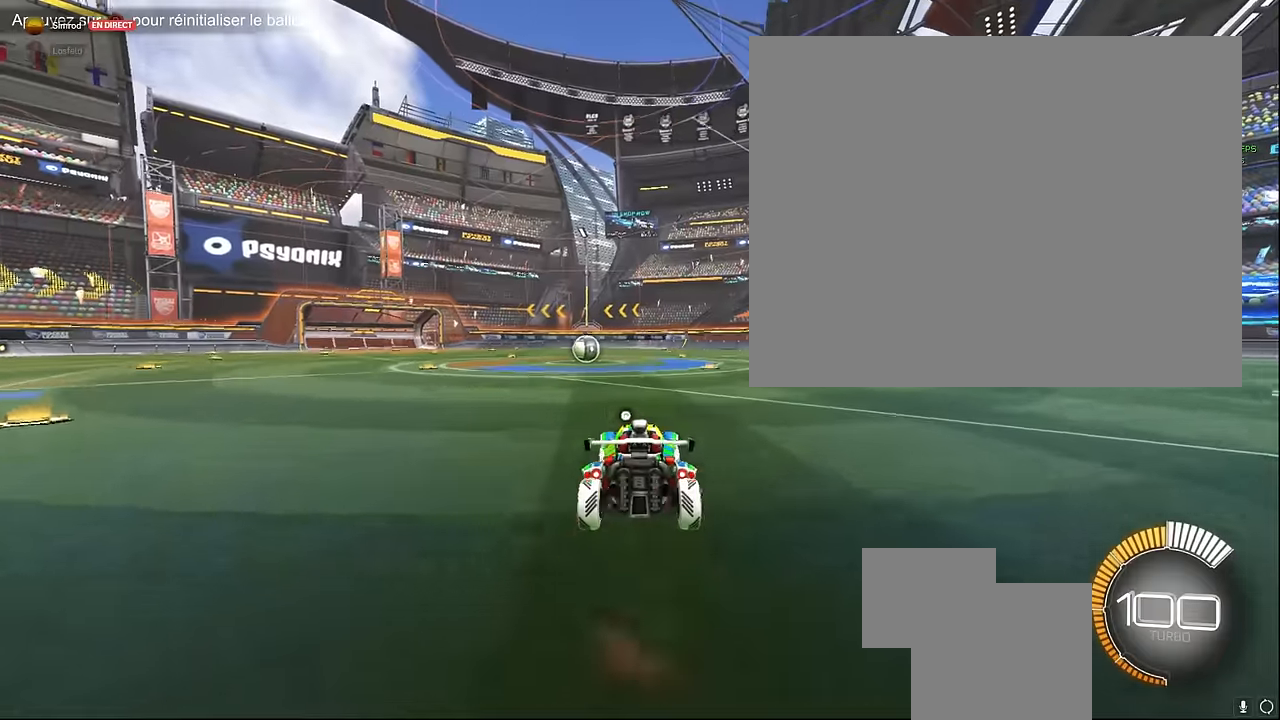
{"buttons": ["X", "L1", "R2"], "left_stick": "down", "events": [[125, "L1", "down"], [125, "X", "down"]]}
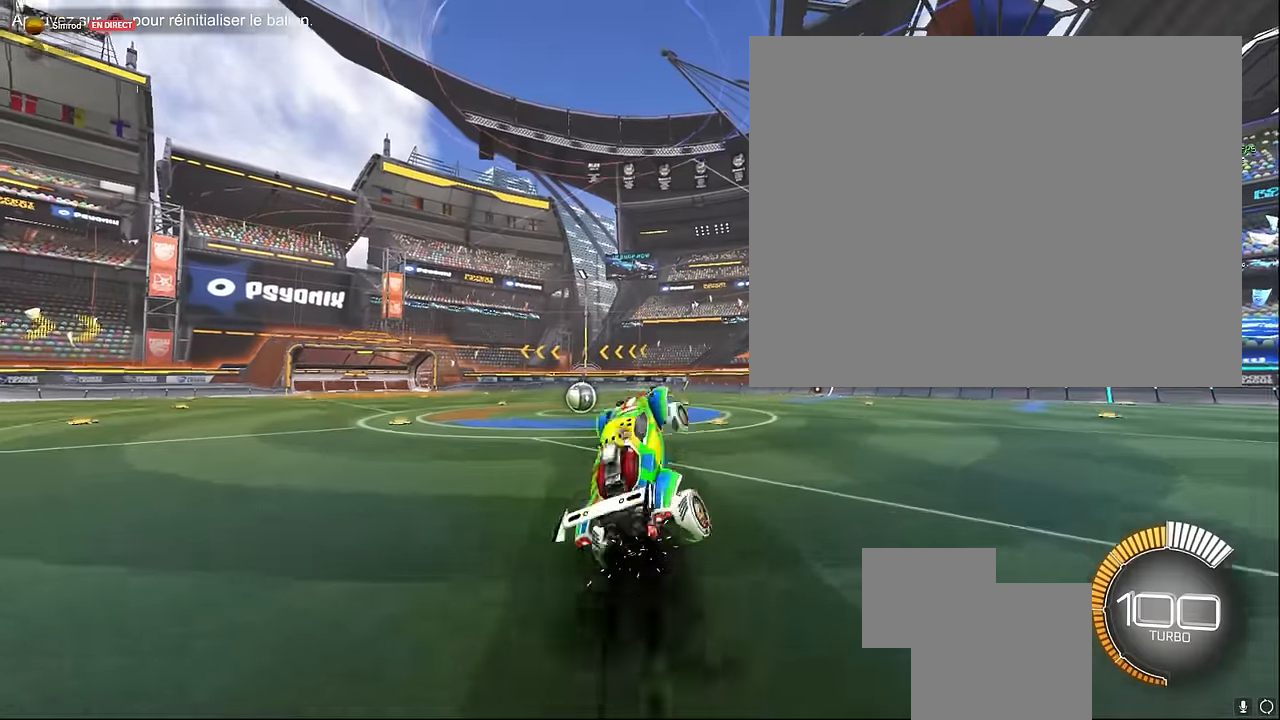
{"buttons": ["X", "L1", "R2"], "left_stick": "down", "events": []}
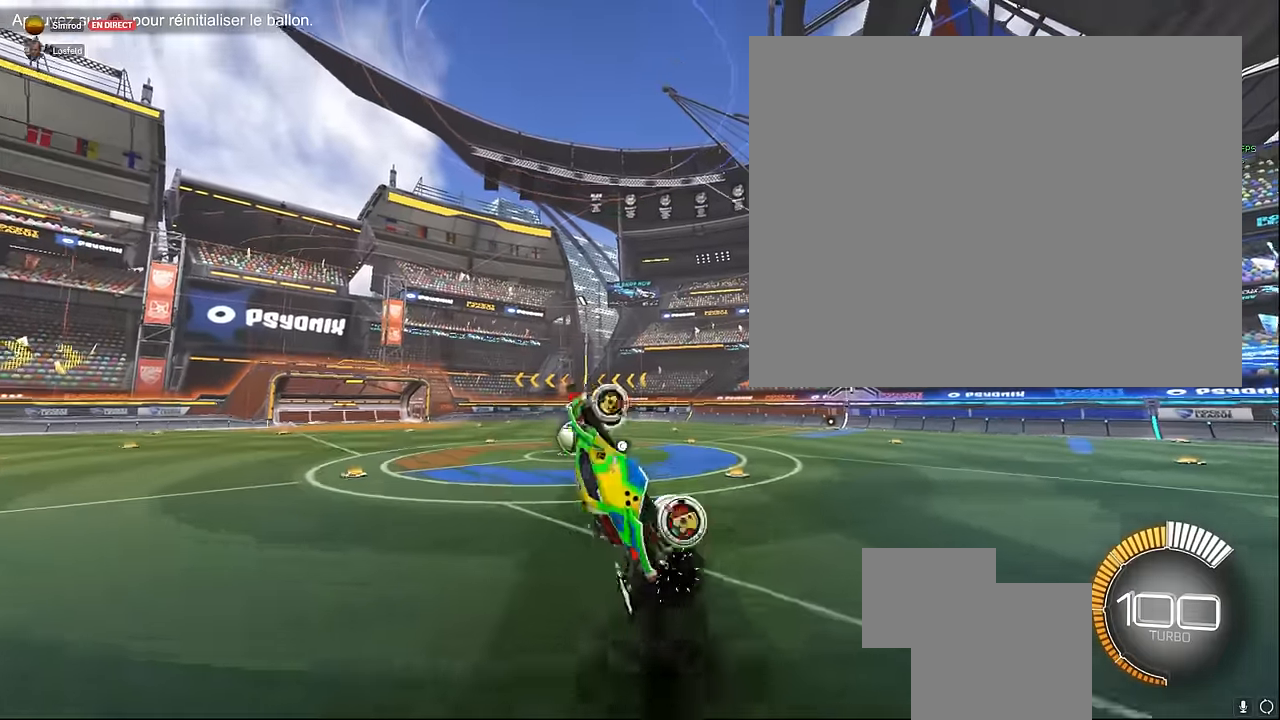
{"buttons": ["X", "L1", "R2"], "left_stick": "left", "events": [[333, "left_stick", "down-left"], [500, "left_stick", "left"]]}
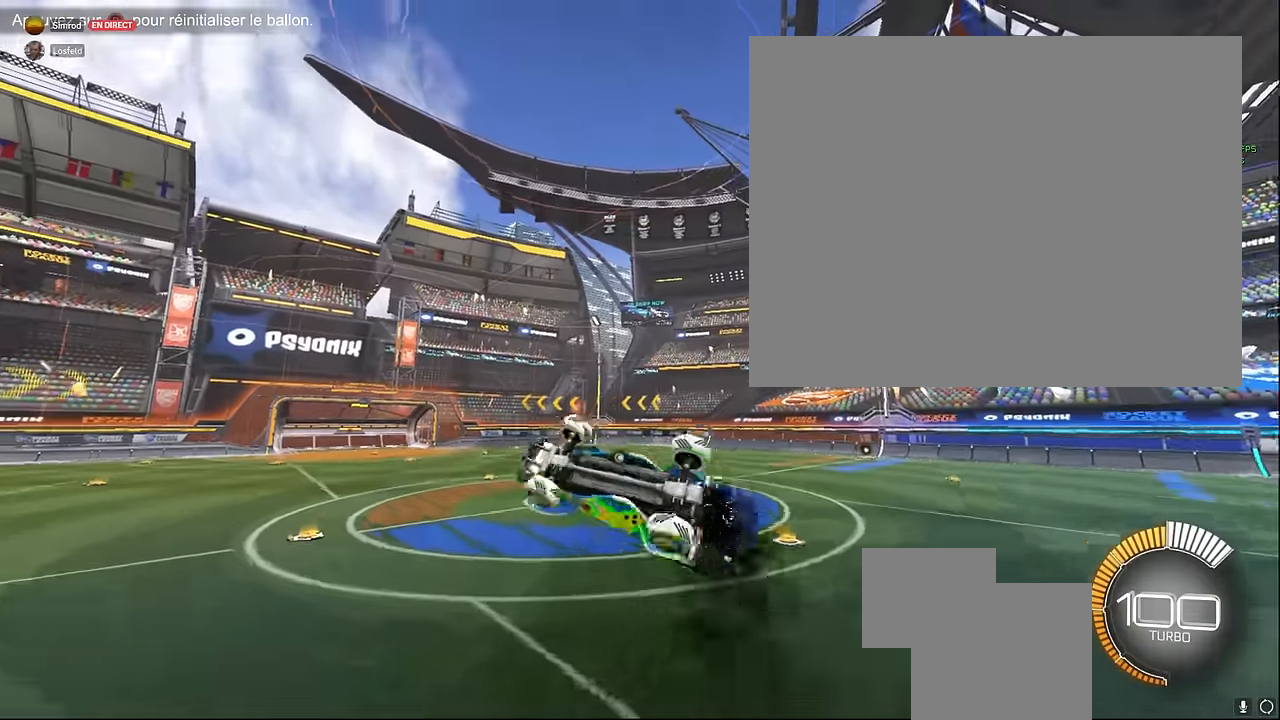
{"buttons": ["X", "L1", "R2"], "left_stick": "up", "events": [[291, "left_stick", "up-left"], [416, "left_stick", "up"]]}
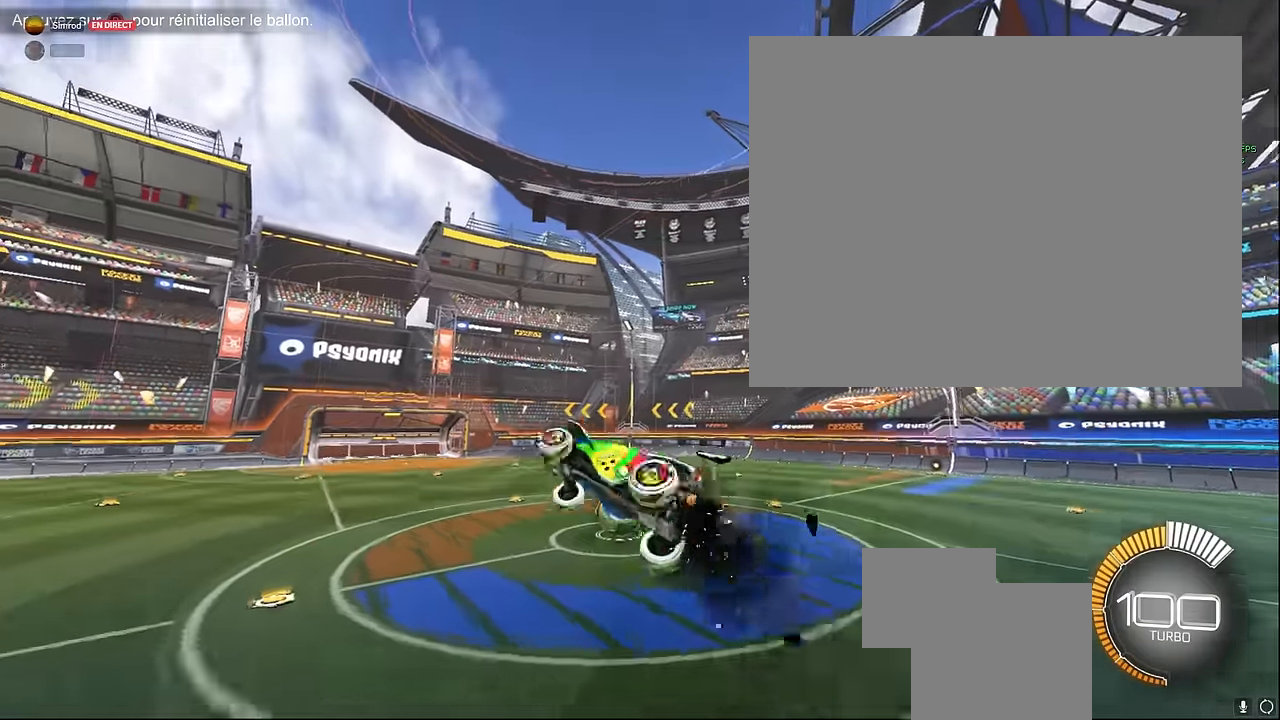
{"buttons": ["X", "L1", "R2"], "left_stick": "right", "events": [[166, "left_stick", "up-right"], [458, "left_stick", "right"]]}
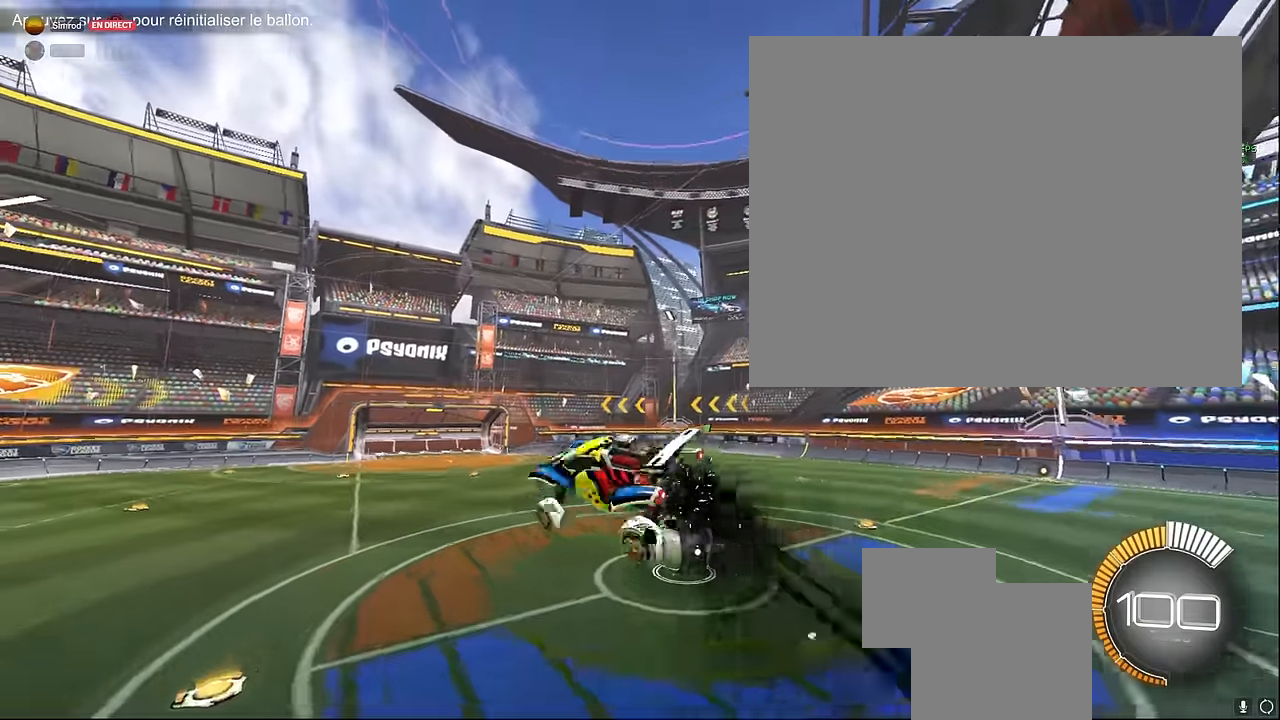
{"buttons": ["X", "L1", "R2"], "left_stick": "right", "events": []}
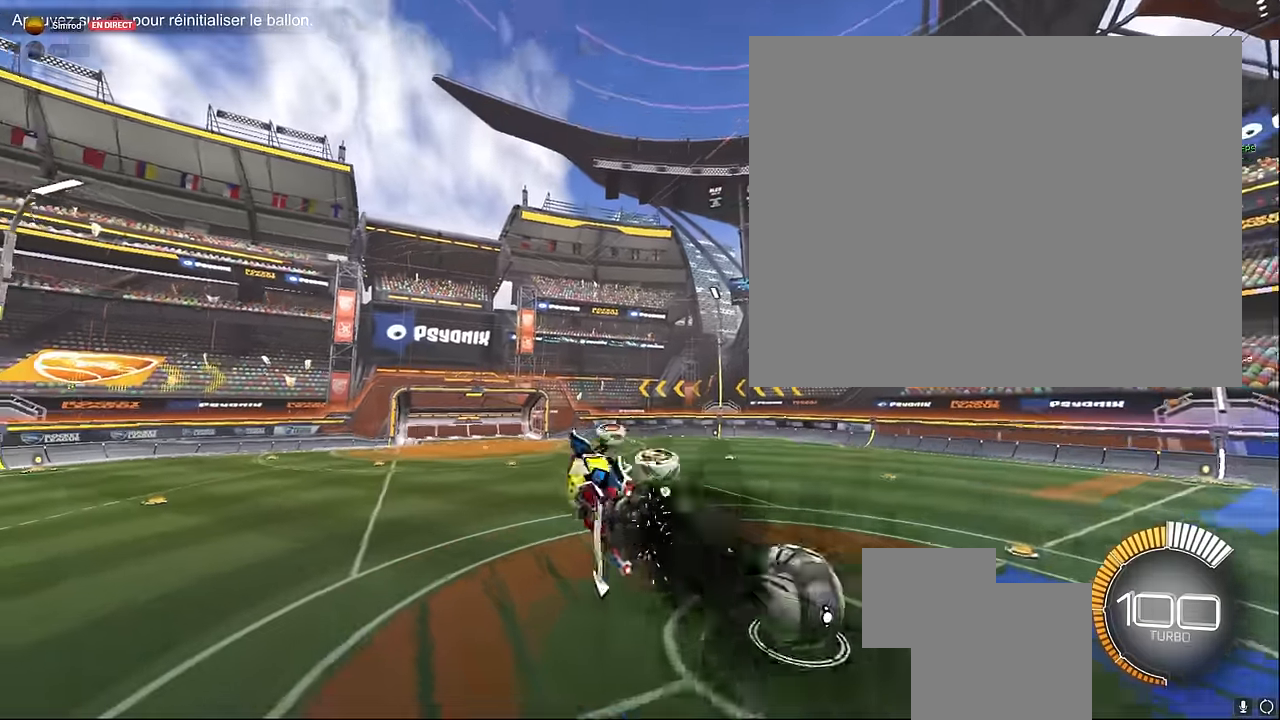
{"buttons": ["X", "L1", "R2"], "left_stick": "down", "events": [[125, "left_stick", "down-right"], [416, "left_stick", "down"]]}
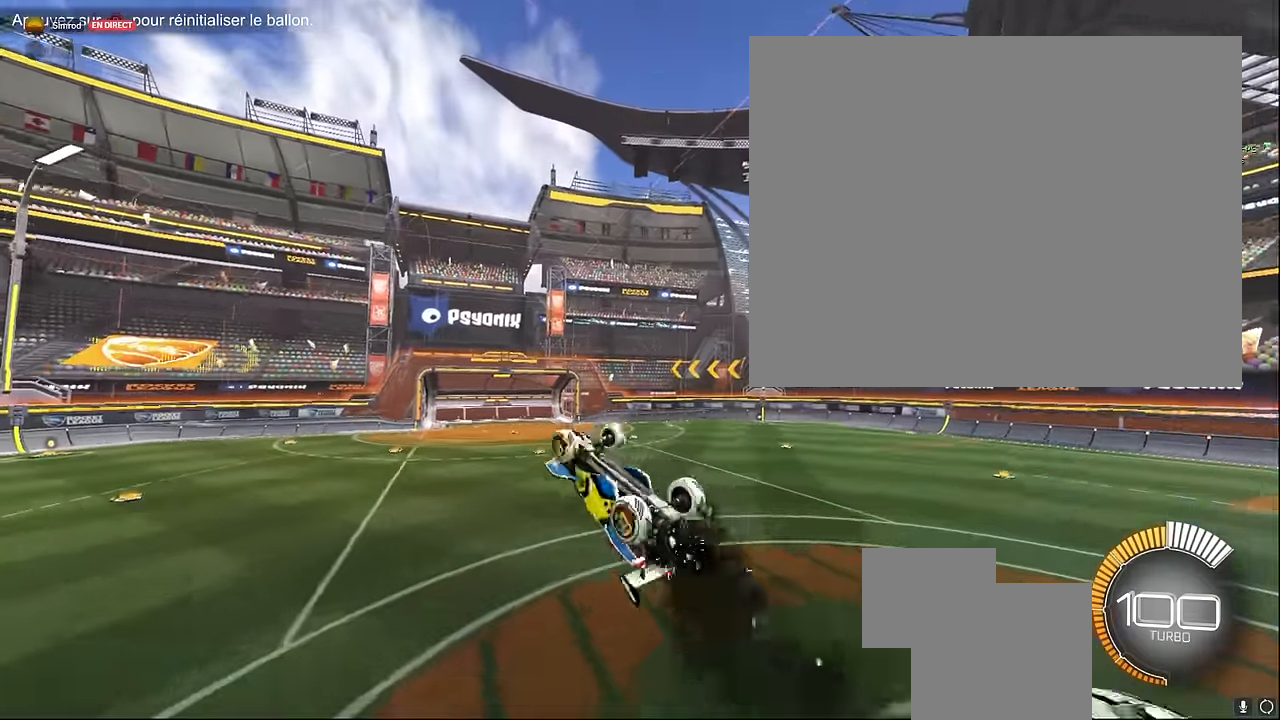
{"buttons": ["X", "L1", "R2"], "left_stick": "left", "events": [[208, "left_stick", "down-left"], [458, "left_stick", "left"]]}
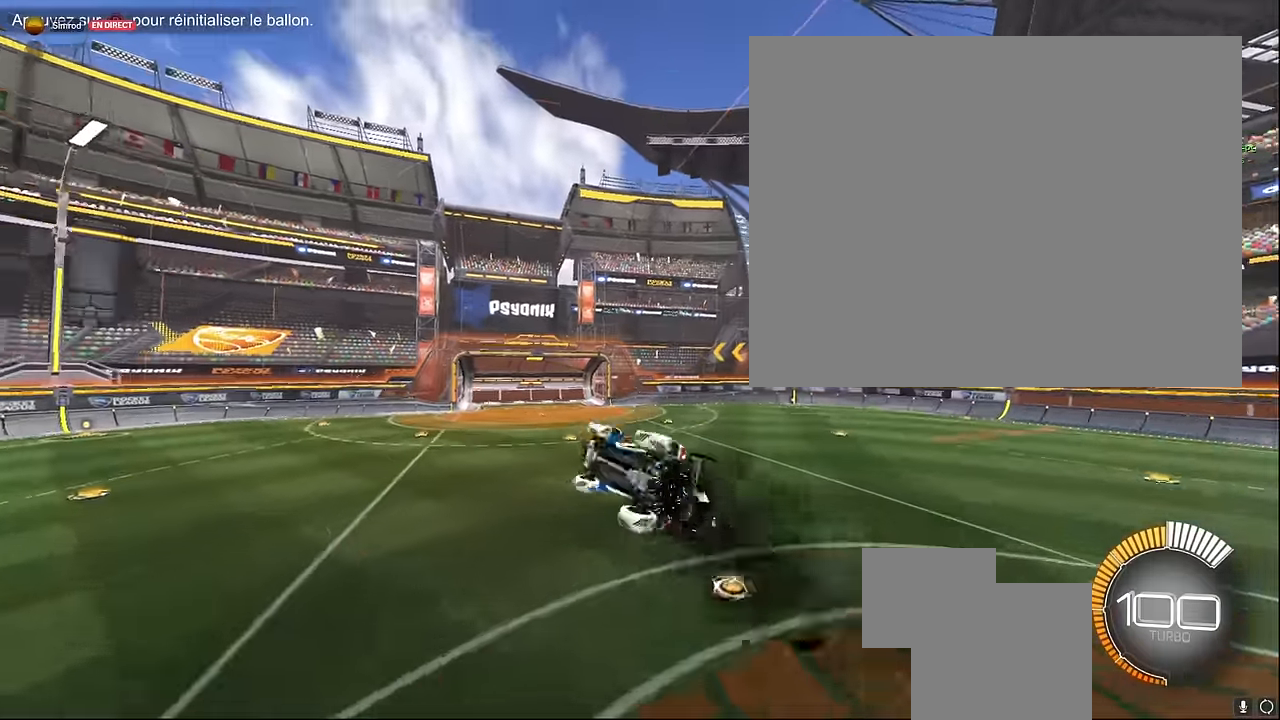
{"buttons": ["X", "L1", "R2"], "left_stick": "up", "events": [[375, "left_stick", "up-left"], [500, "left_stick", "up"]]}
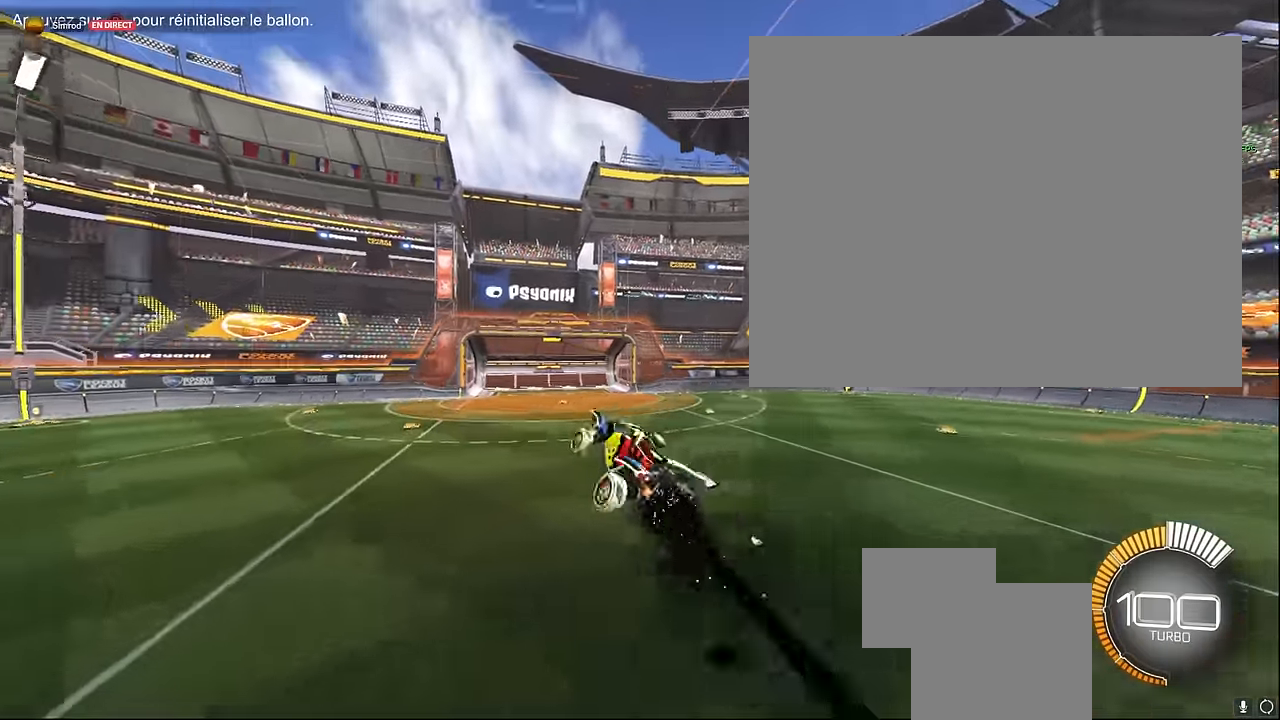
{"buttons": ["L1", "R1", "R2"], "left_stick": "up-right", "events": [[291, "left_stick", "up-right"], [333, "X", "up"], [416, "R1", "down"]]}
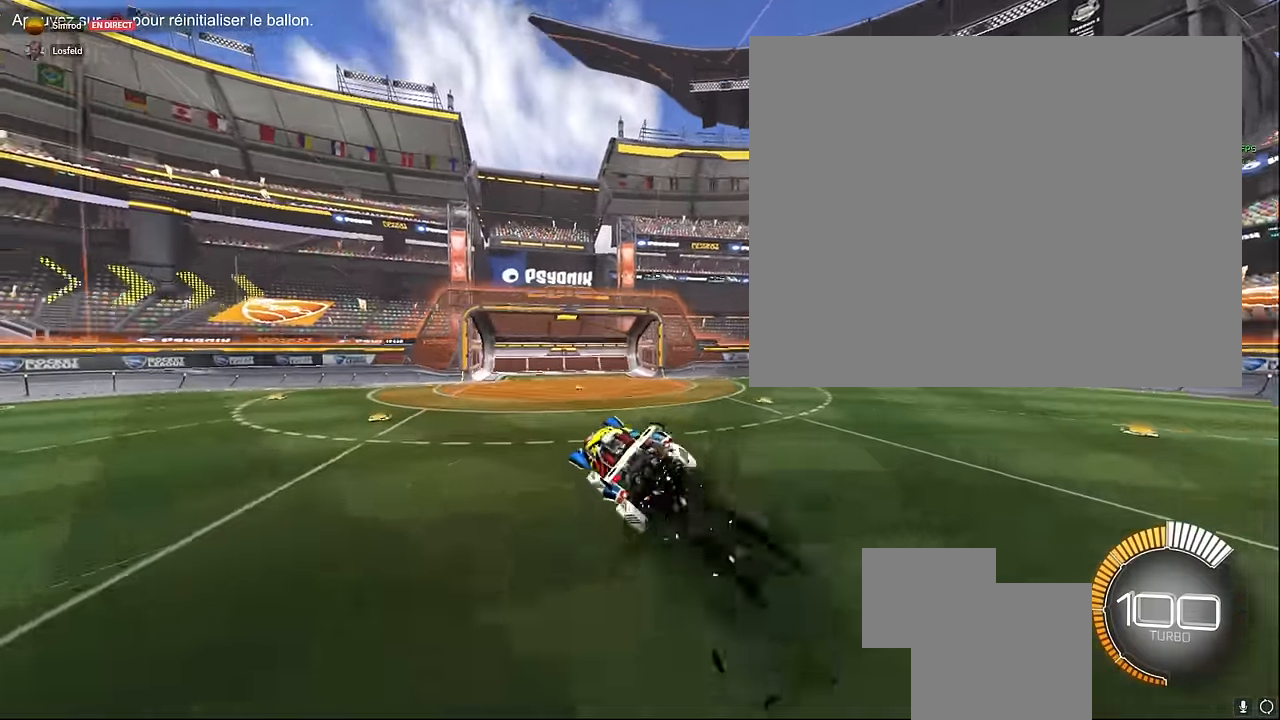
{"buttons": ["R2"], "left_stick": "center", "events": [[41, "left_stick", "center"], [125, "L1", "up"], [250, "R1", "up"]]}
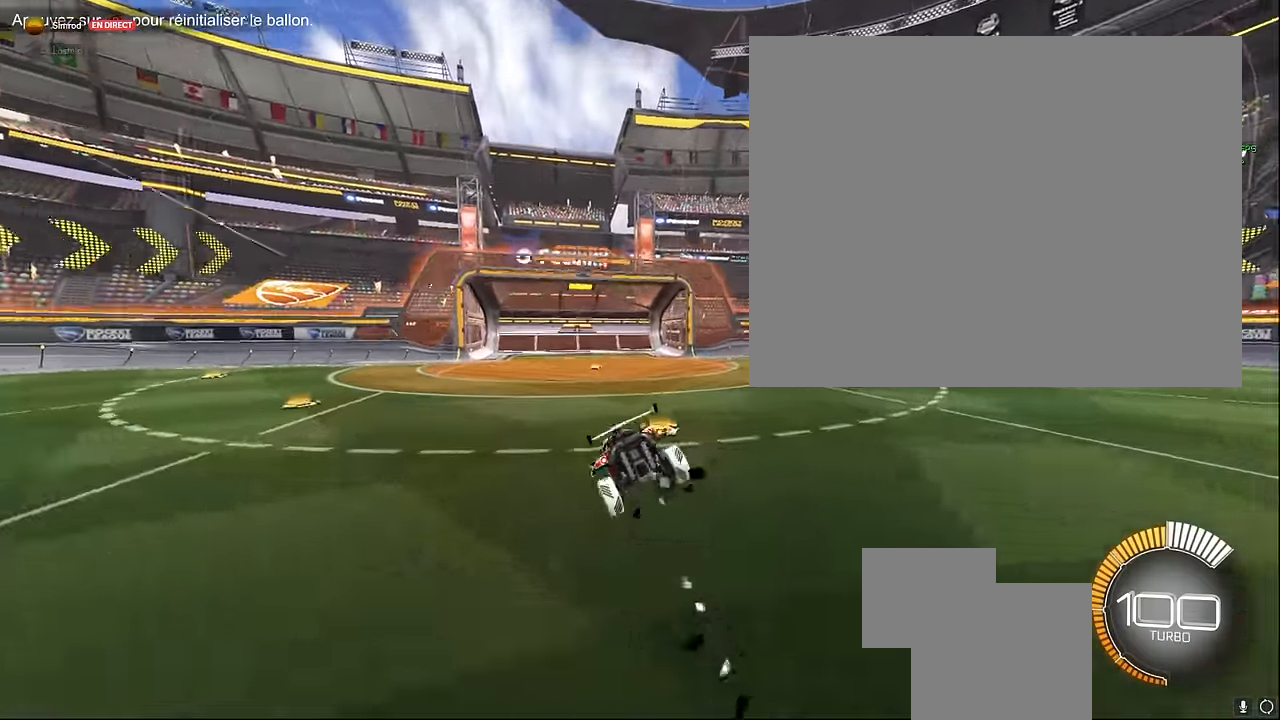
{"buttons": ["R2"], "left_stick": "center", "events": []}
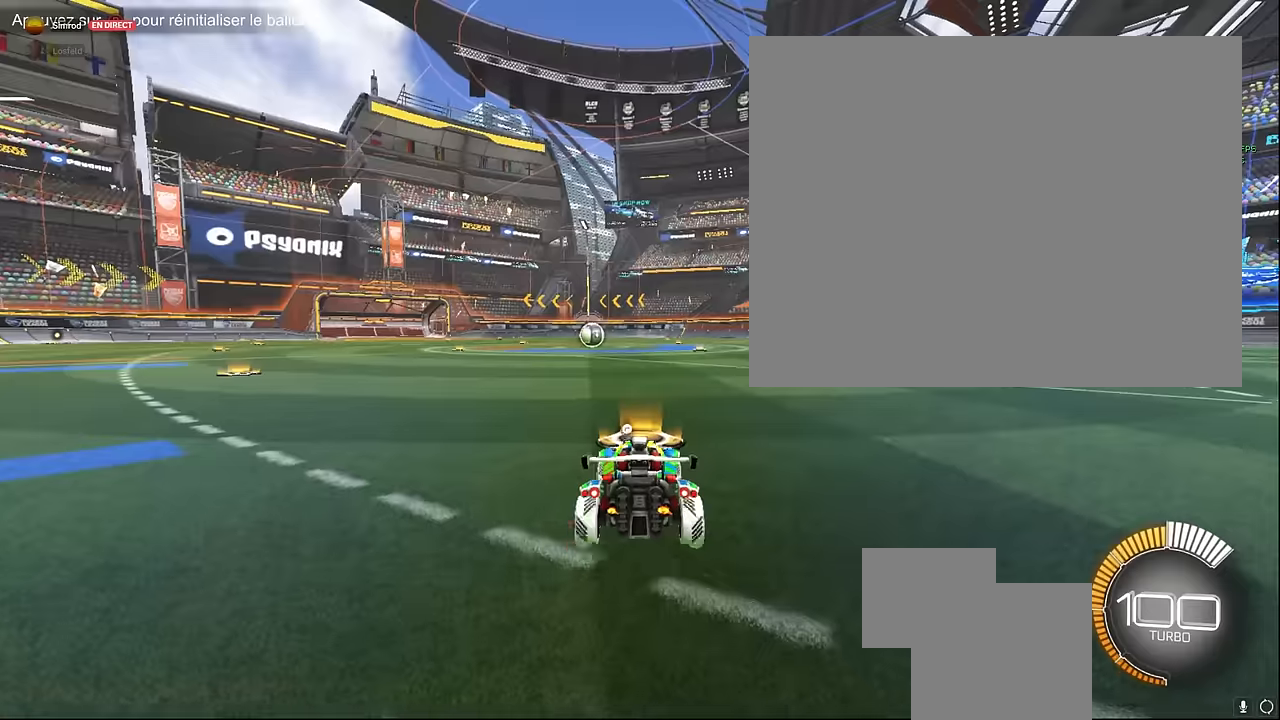
{"buttons": ["R2"], "left_stick": "center", "events": []}
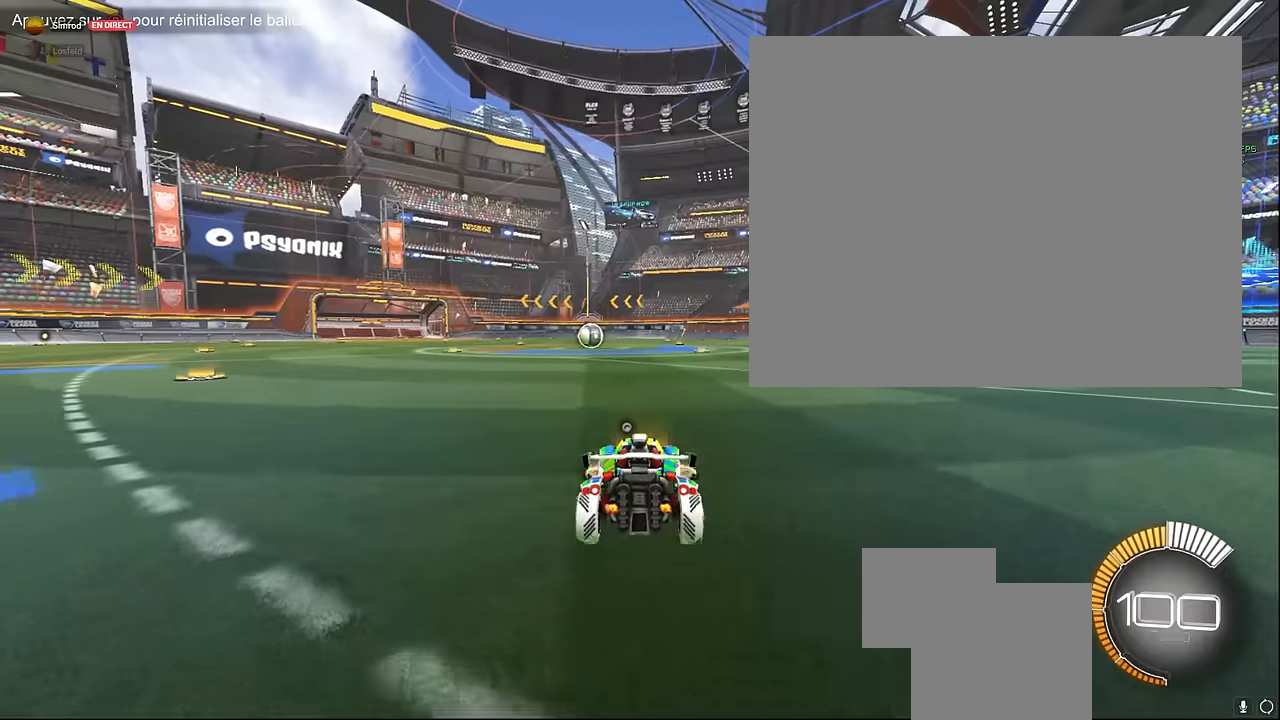
{"buttons": ["R2"], "left_stick": "center", "events": []}
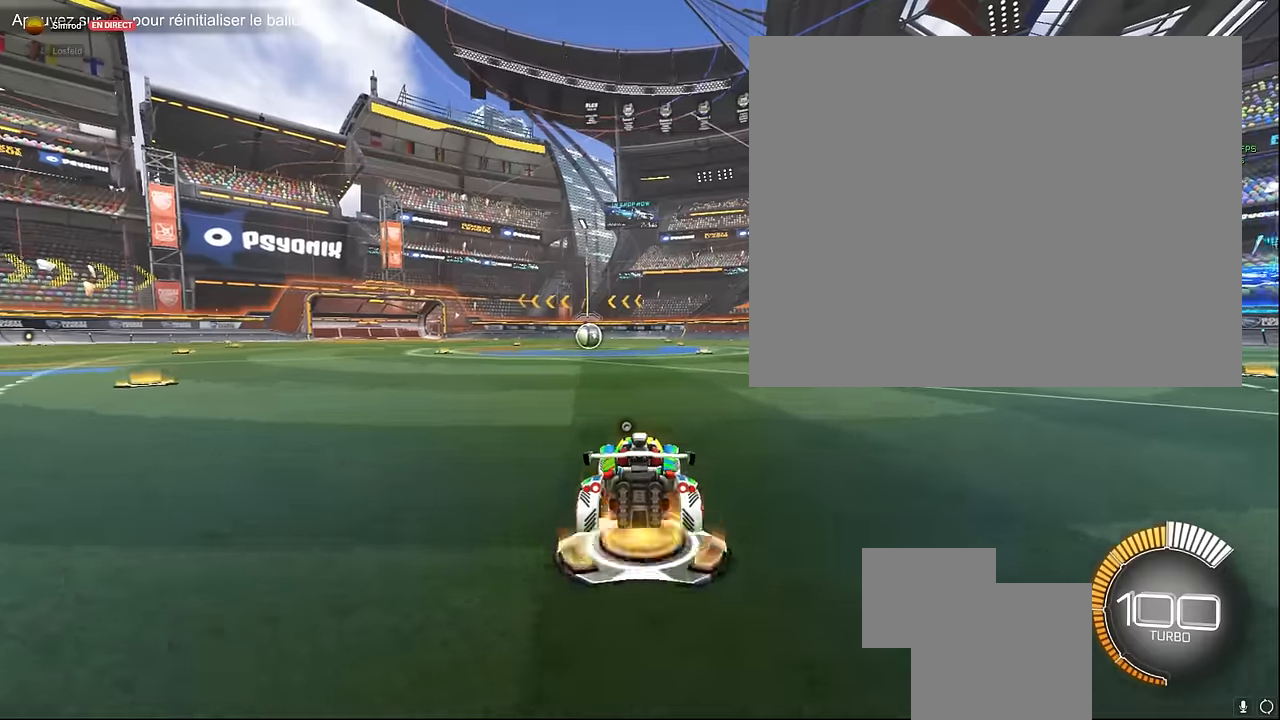
{"buttons": ["A", "R2"], "left_stick": "down", "events": [[209, "A", "down"], [250, "left_stick", "down"]]}
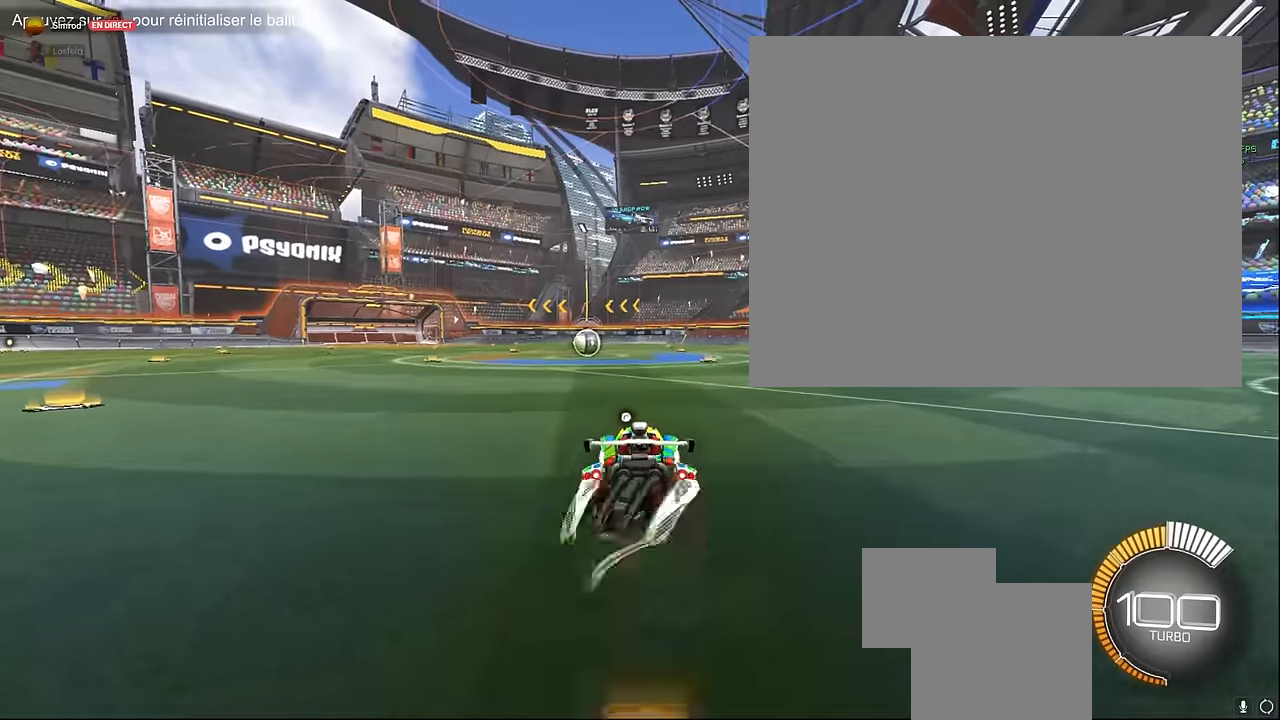
{"buttons": ["X", "L1", "R2"], "left_stick": "down", "events": [[167, "A", "up"], [375, "L1", "down"], [375, "X", "down"]]}
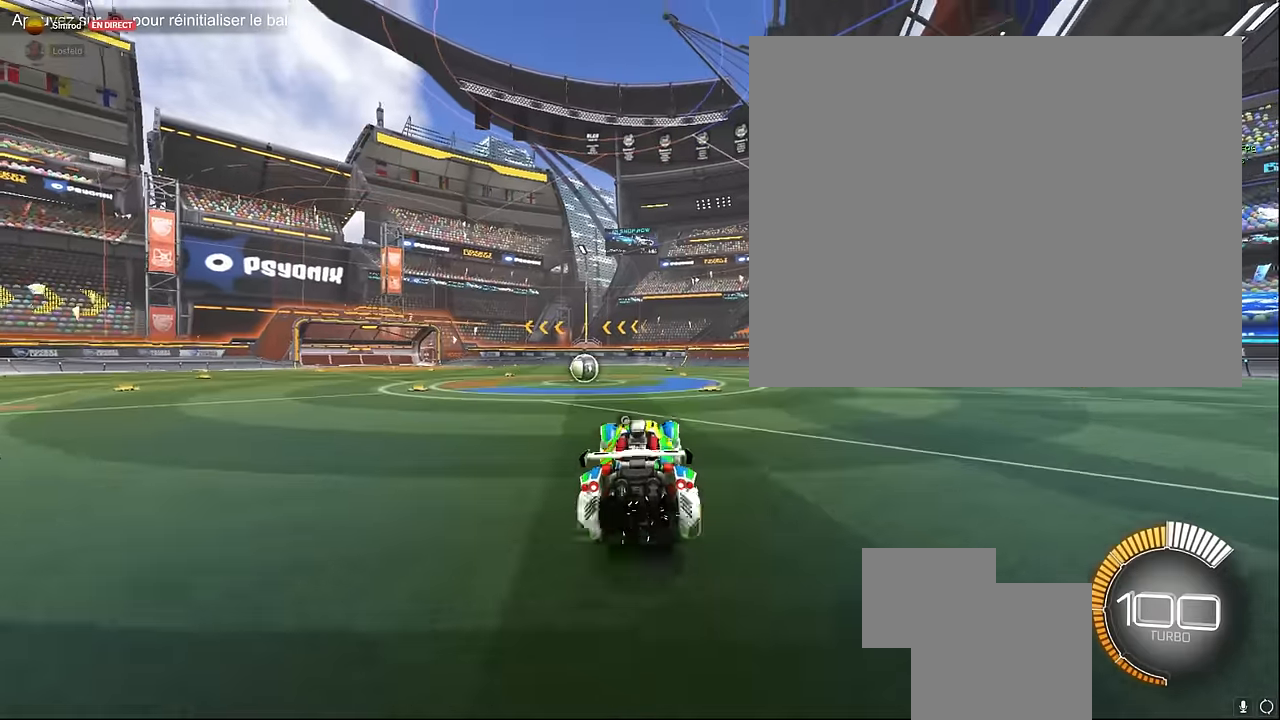
{"buttons": ["X", "L1", "R2"], "left_stick": "down", "events": []}